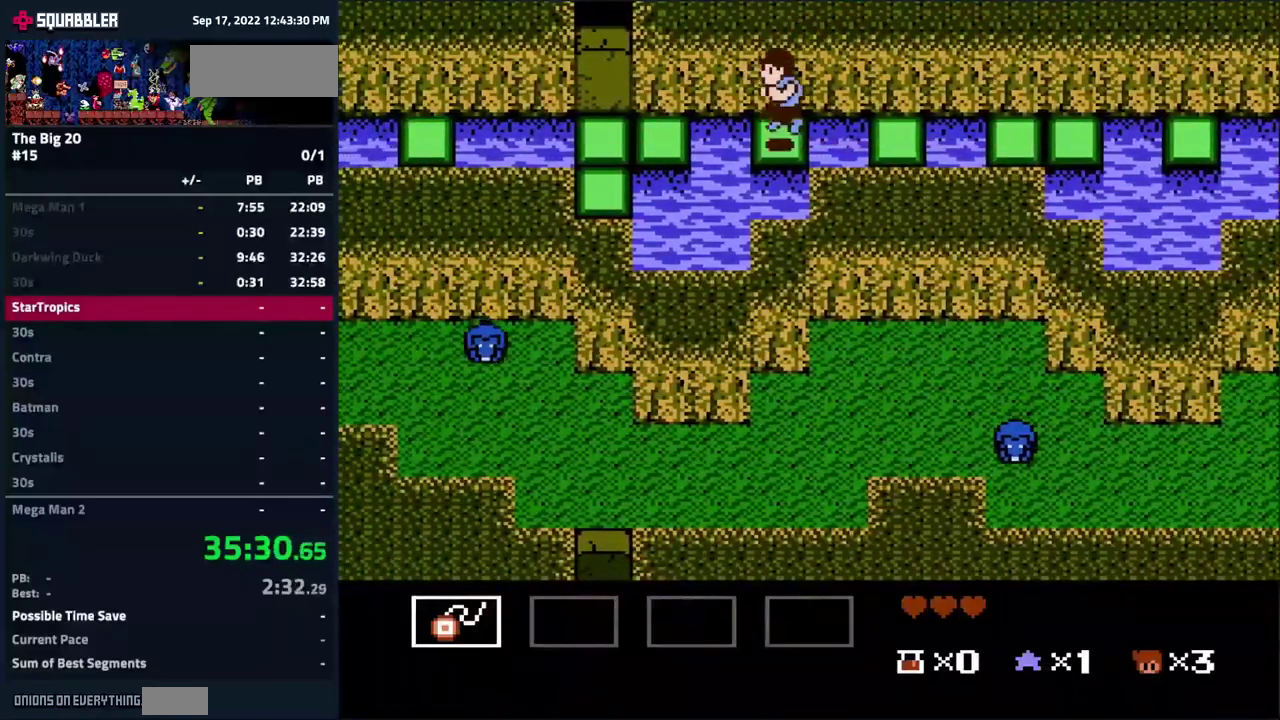
Gameplay with a controller (Nintendo layout); each line is a JSON object with the inputs held at the frame after it. "events" lists button and stick changes between this image and that frame as [ms after this image, input, new state], when the widget could be followed in between. Not read: L3 R3.
{"buttons": ["DPAD_LEFT"], "events": [[500, "A", "up"]]}
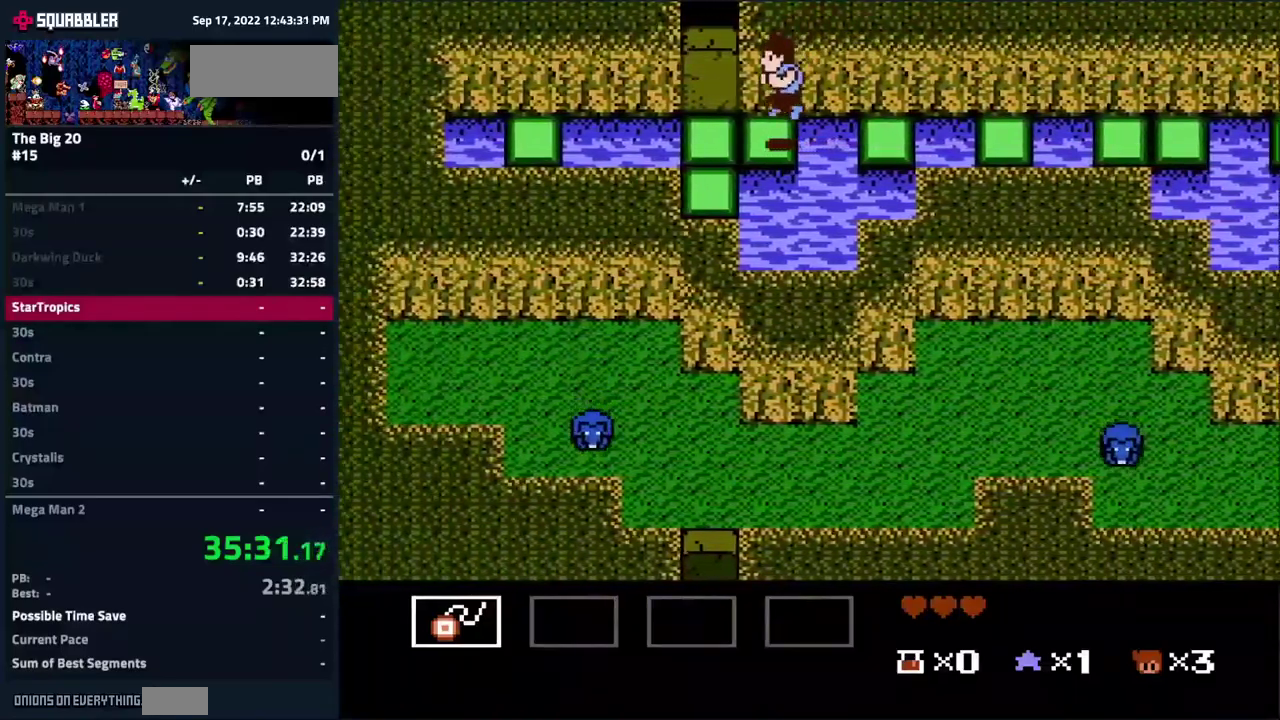
{"buttons": ["DPAD_LEFT"], "events": [[67, "A", "down"], [333, "A", "up"]]}
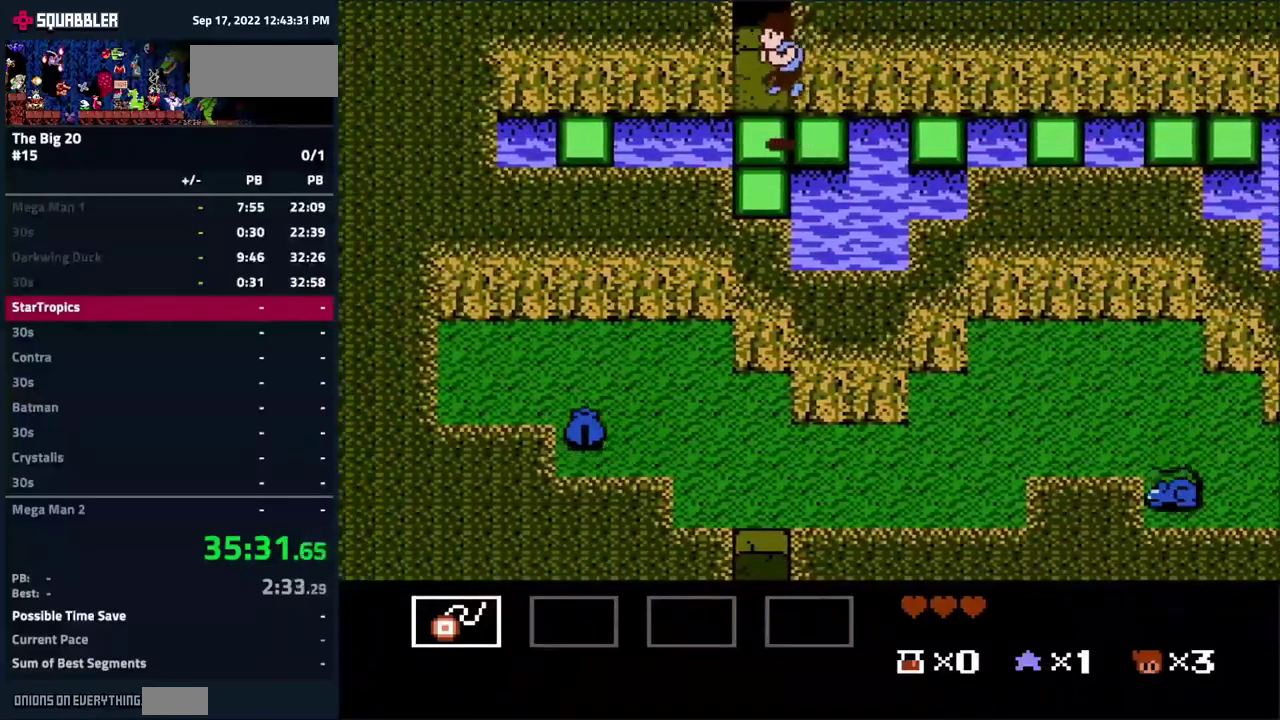
{"buttons": ["A", "DPAD_DOWN"], "events": [[33, "DPAD_LEFT", "up"], [67, "DPAD_DOWN", "down"], [217, "A", "down"]]}
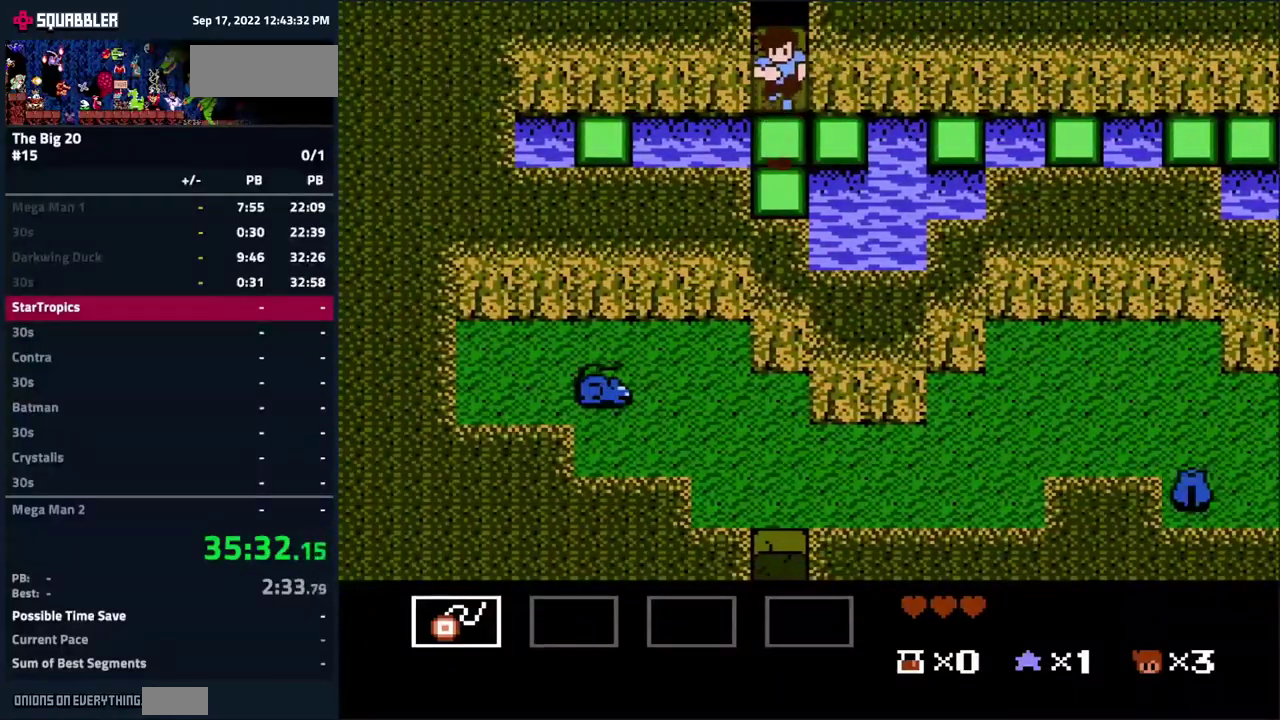
{"buttons": ["A", "DPAD_UP"], "events": [[67, "DPAD_DOWN", "up"], [100, "A", "up"], [233, "DPAD_UP", "down"], [367, "A", "down"]]}
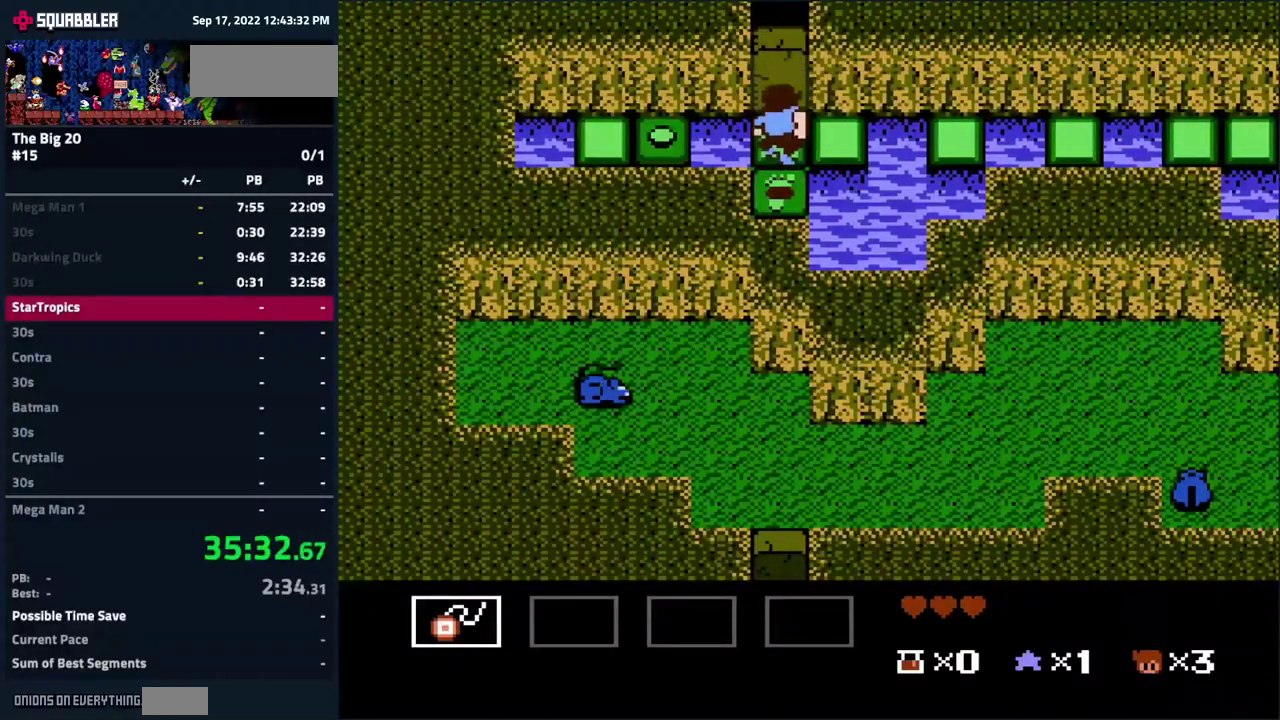
{"buttons": ["A", "DPAD_LEFT"], "events": [[233, "A", "up"], [283, "DPAD_UP", "up"], [383, "DPAD_LEFT", "down"], [467, "A", "down"]]}
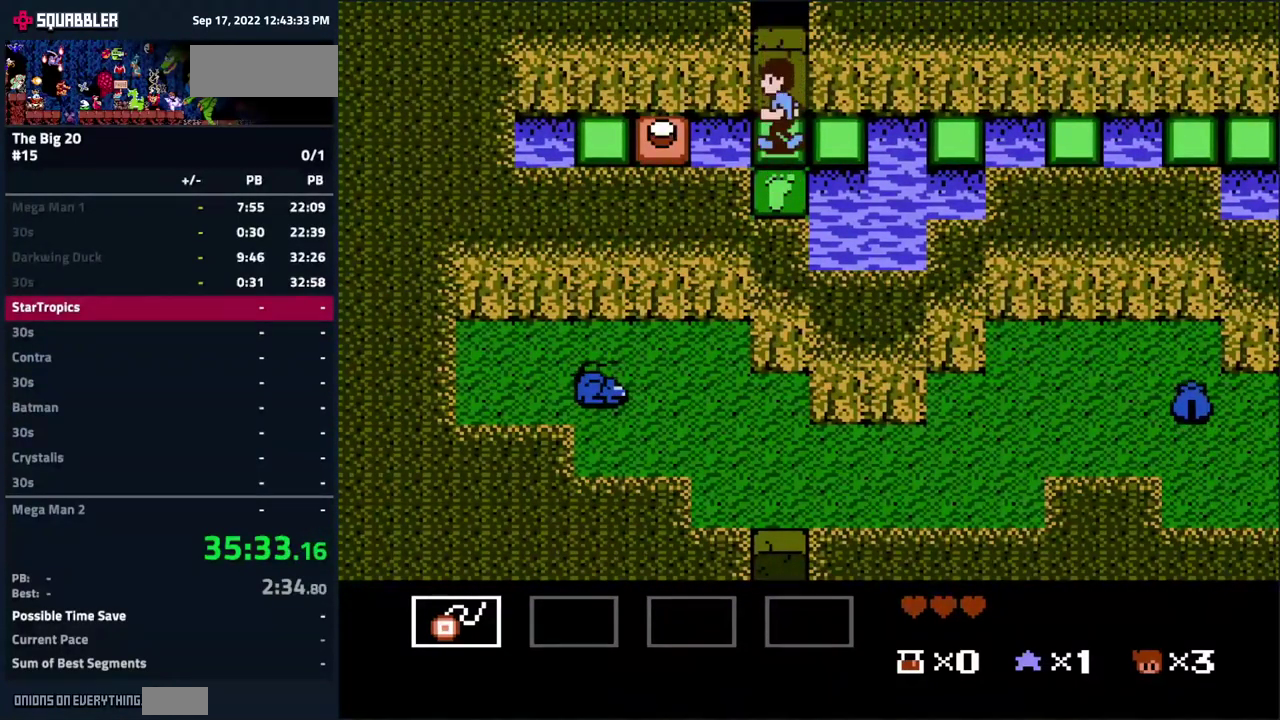
{"buttons": ["DPAD_RIGHT"], "events": [[167, "DPAD_LEFT", "up"], [233, "A", "up"], [233, "DPAD_RIGHT", "down"]]}
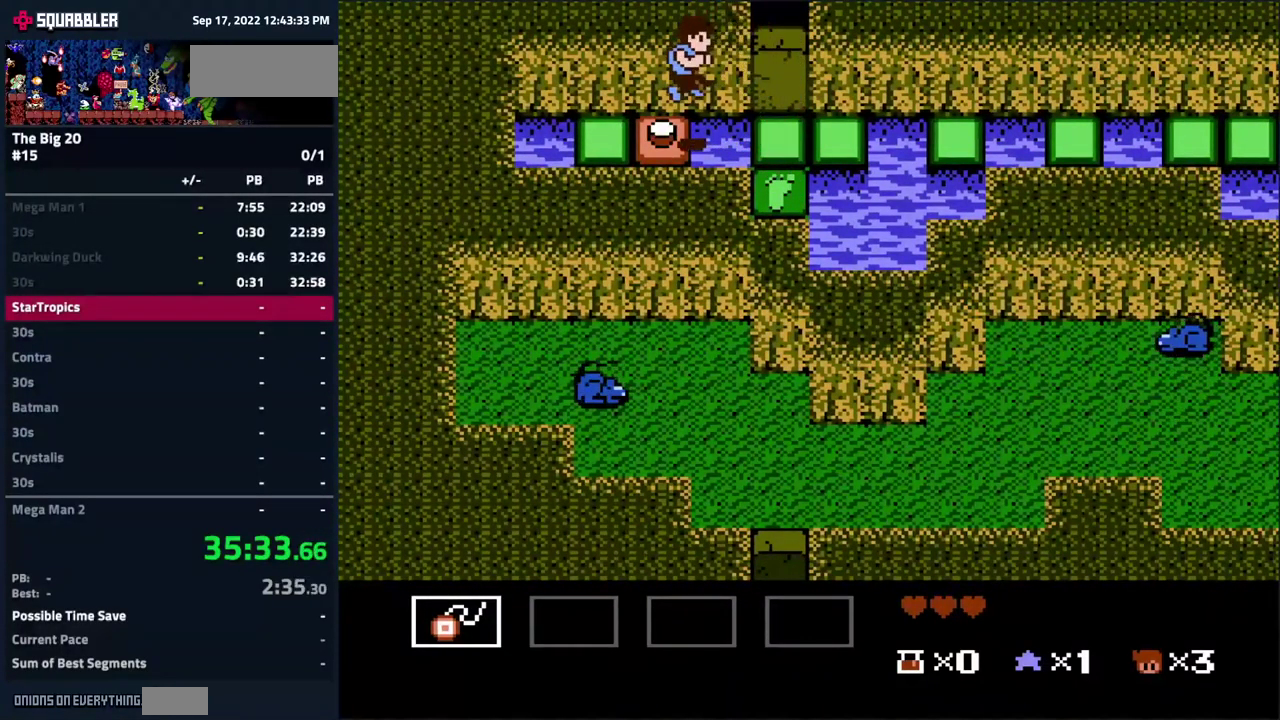
{"buttons": ["A", "DPAD_RIGHT"], "events": [[33, "A", "down"]]}
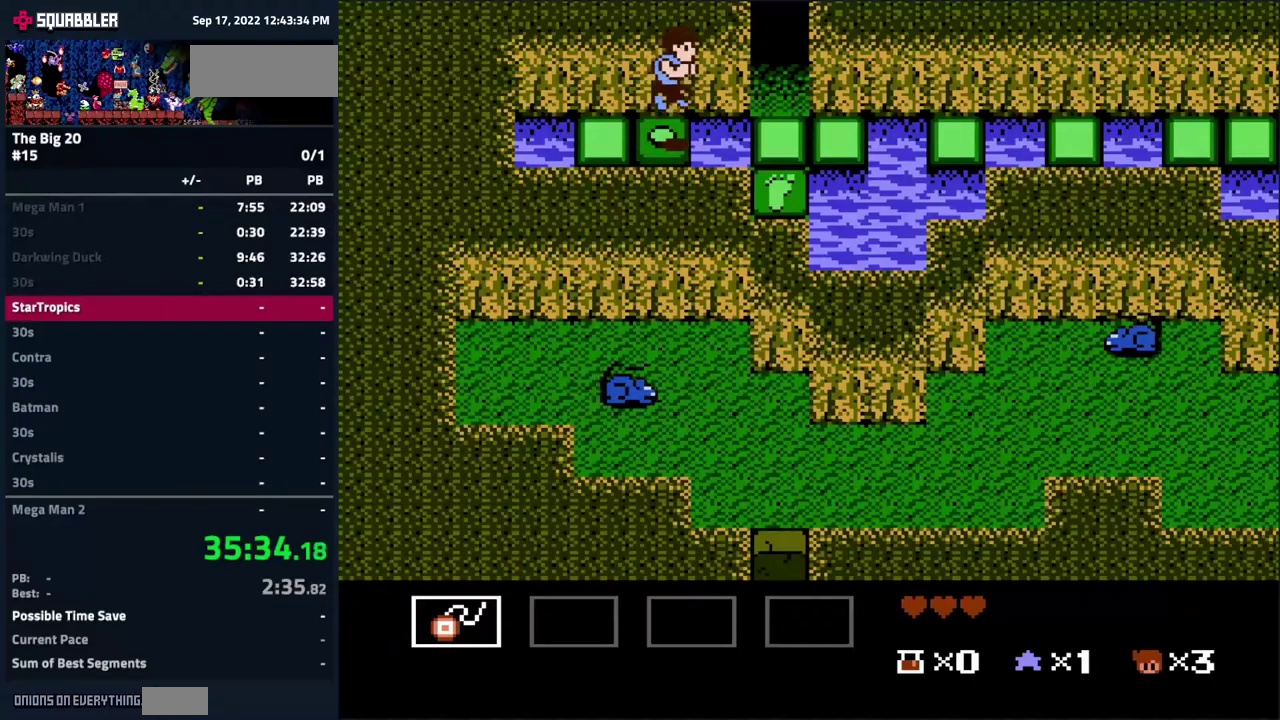
{"buttons": ["A", "DPAD_UP"], "events": [[167, "A", "up"], [167, "DPAD_RIGHT", "up"], [167, "DPAD_UP", "down"], [400, "A", "down"]]}
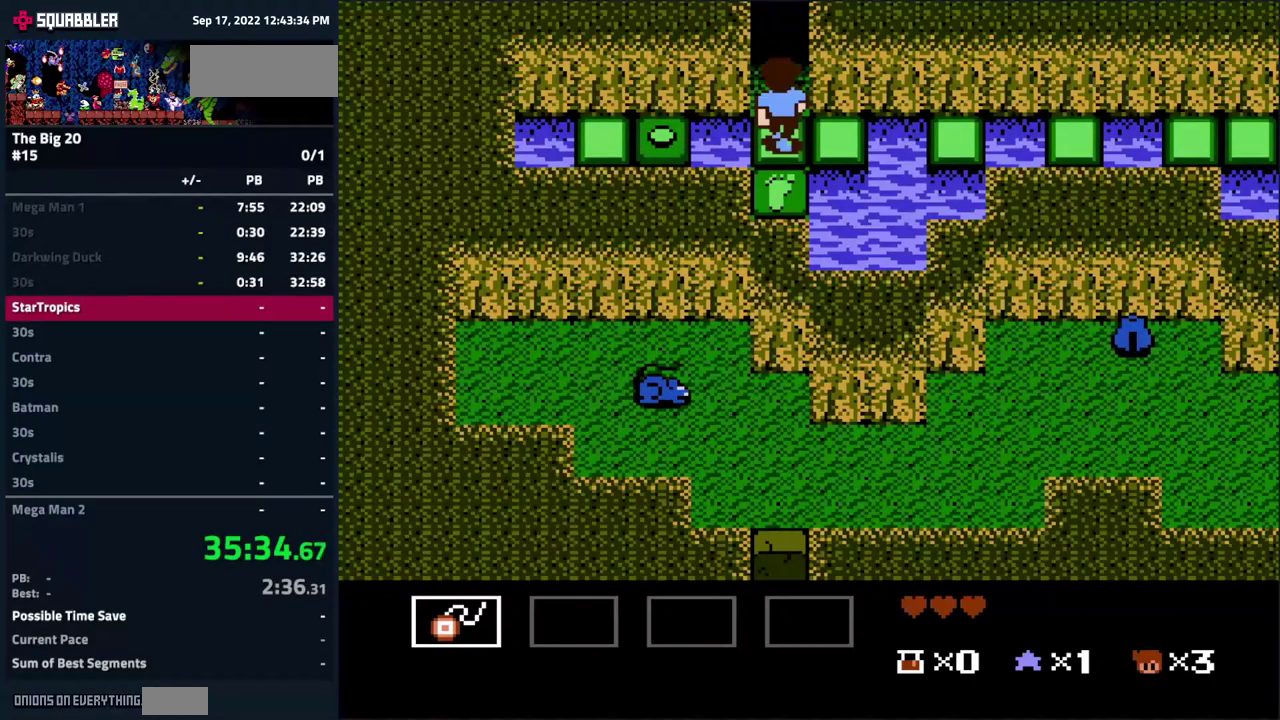
{"buttons": [], "events": [[250, "A", "up"], [283, "DPAD_UP", "up"]]}
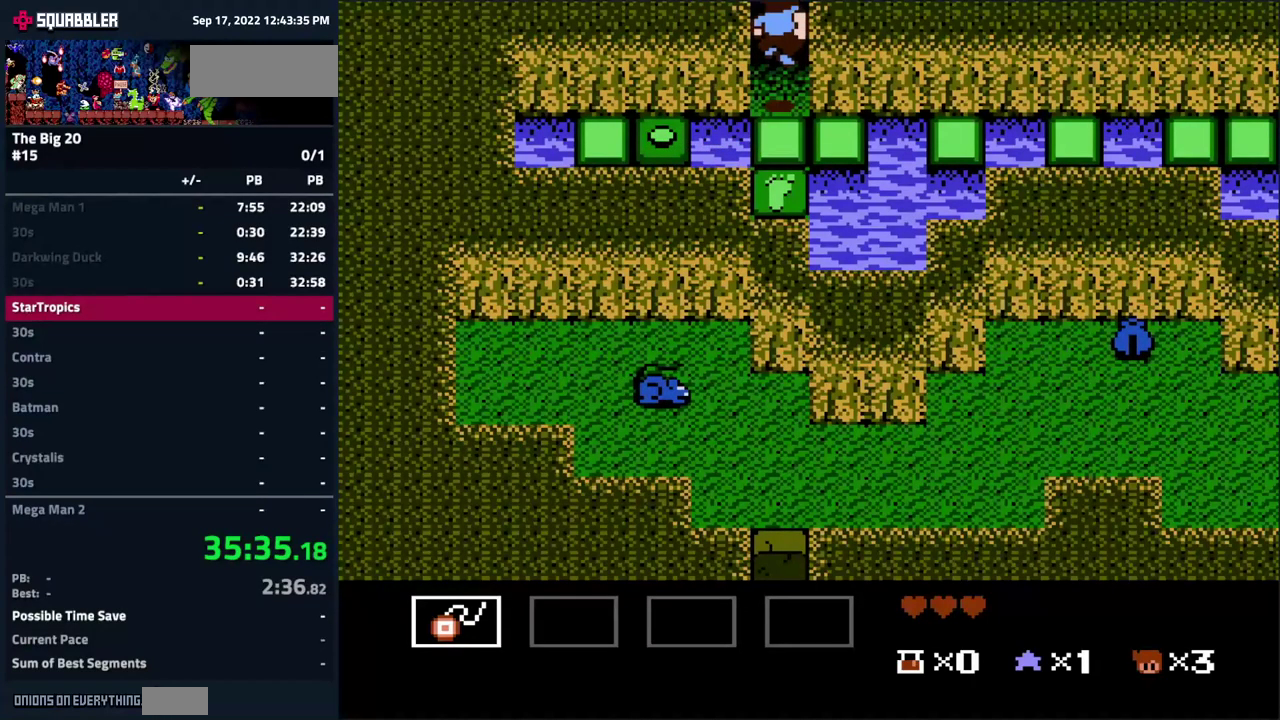
{"buttons": ["DPAD_UP"], "events": [[33, "DPAD_UP", "down"]]}
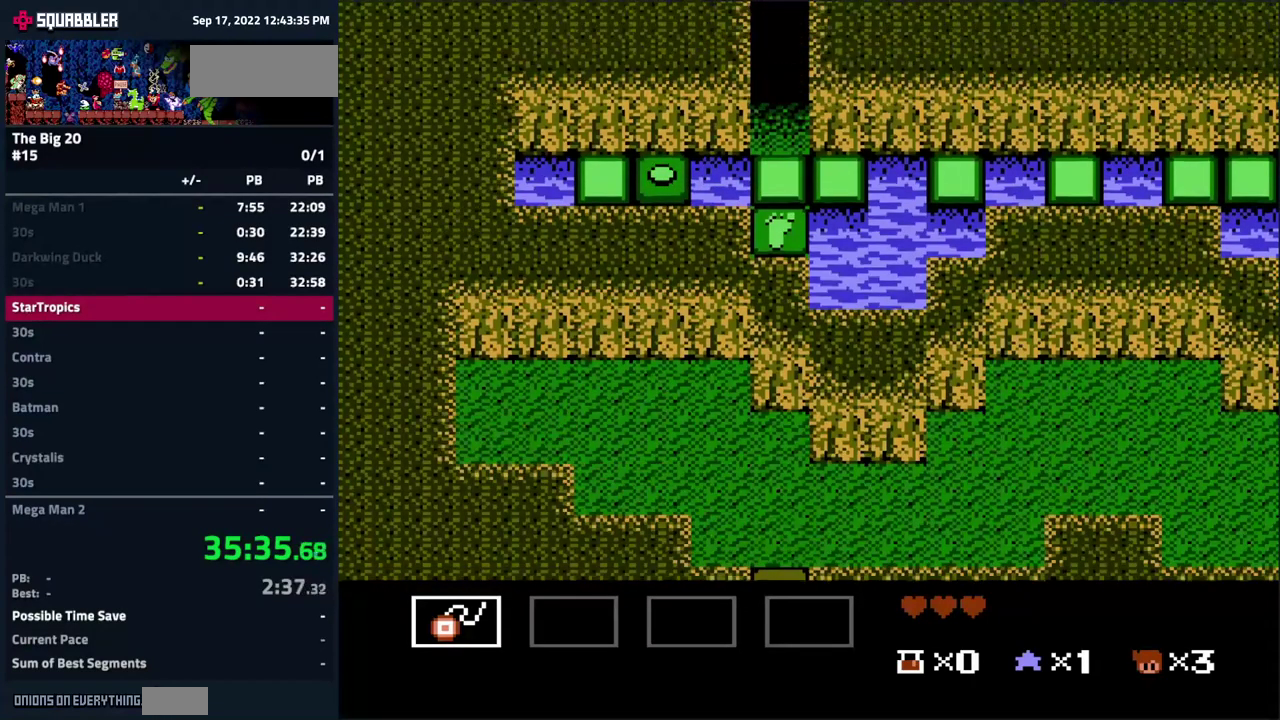
{"buttons": ["DPAD_UP"], "events": []}
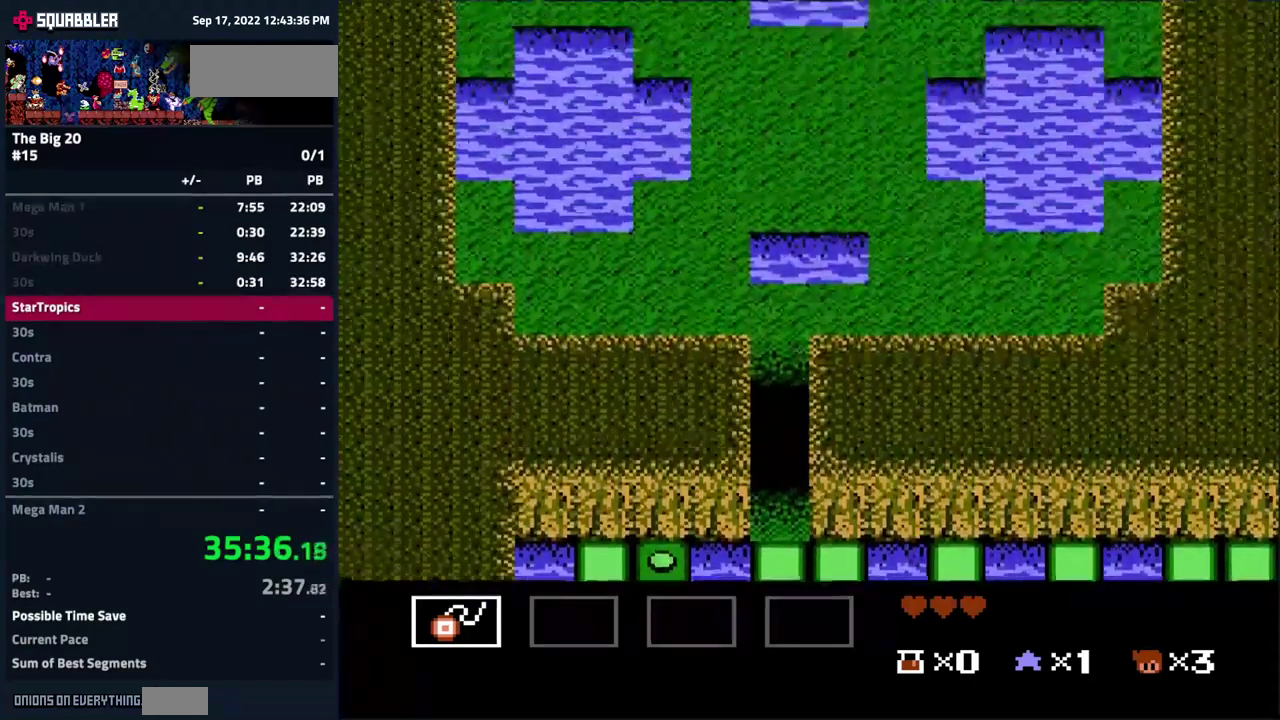
{"buttons": [], "events": [[317, "DPAD_UP", "up"]]}
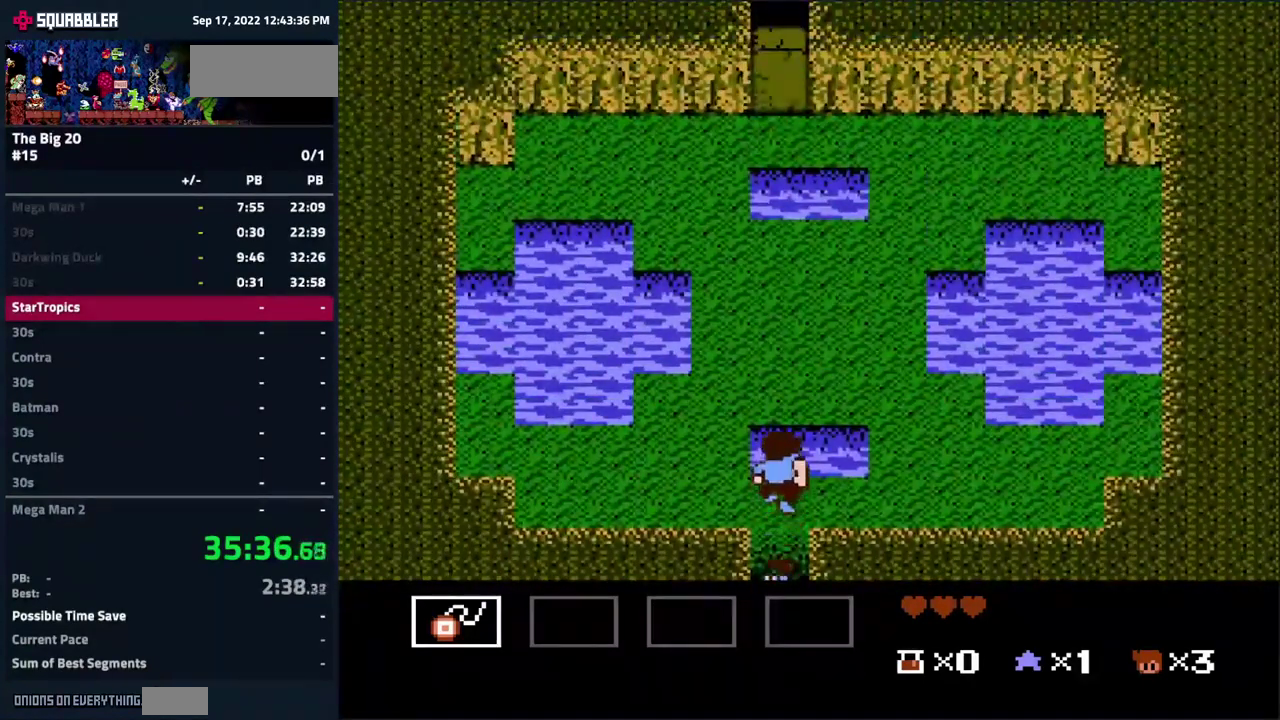
{"buttons": [], "events": [[283, "DPAD_LEFT", "down"], [483, "DPAD_LEFT", "up"]]}
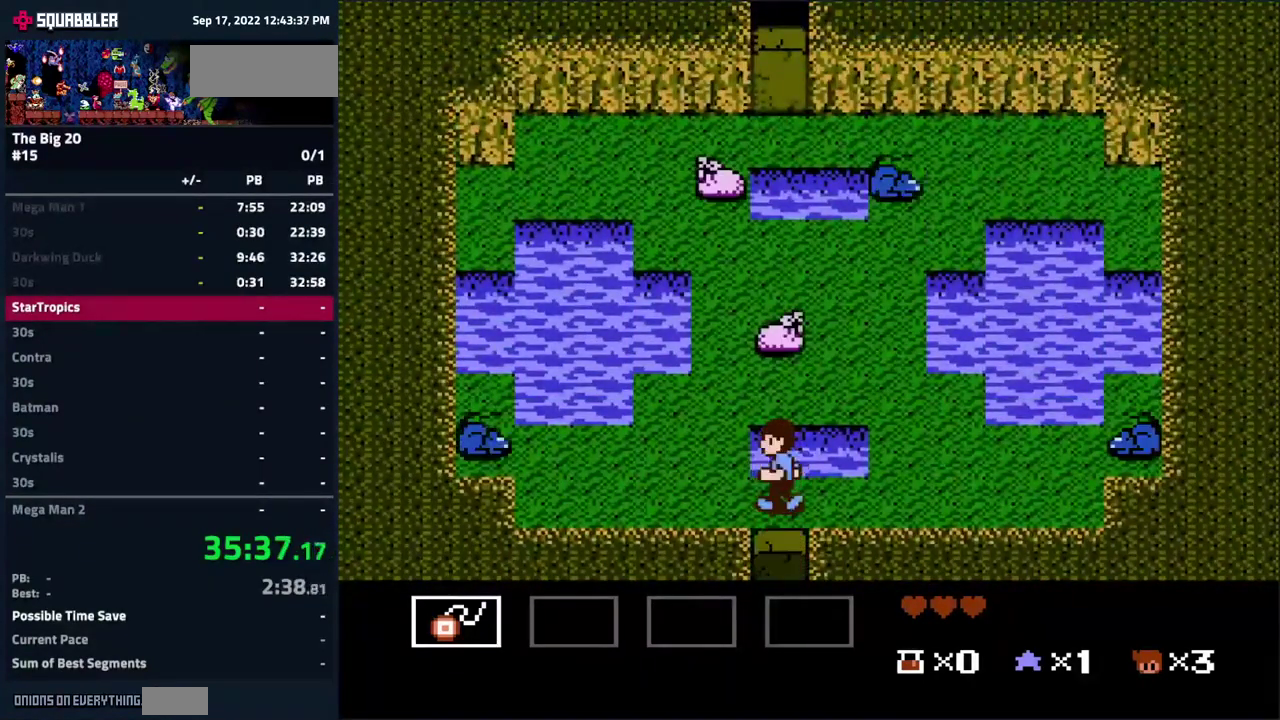
{"buttons": ["DPAD_RIGHT"], "events": [[117, "DPAD_RIGHT", "down"]]}
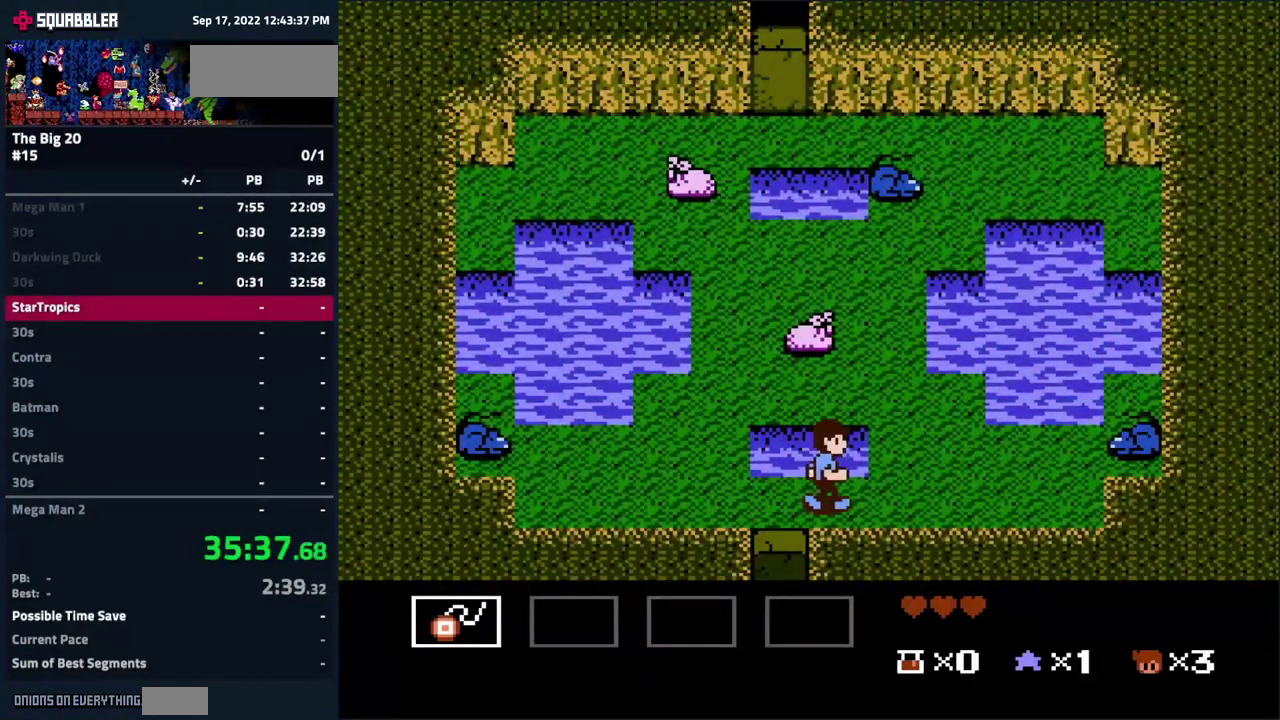
{"buttons": ["DPAD_UP"], "events": [[267, "DPAD_RIGHT", "up"], [350, "DPAD_UP", "down"]]}
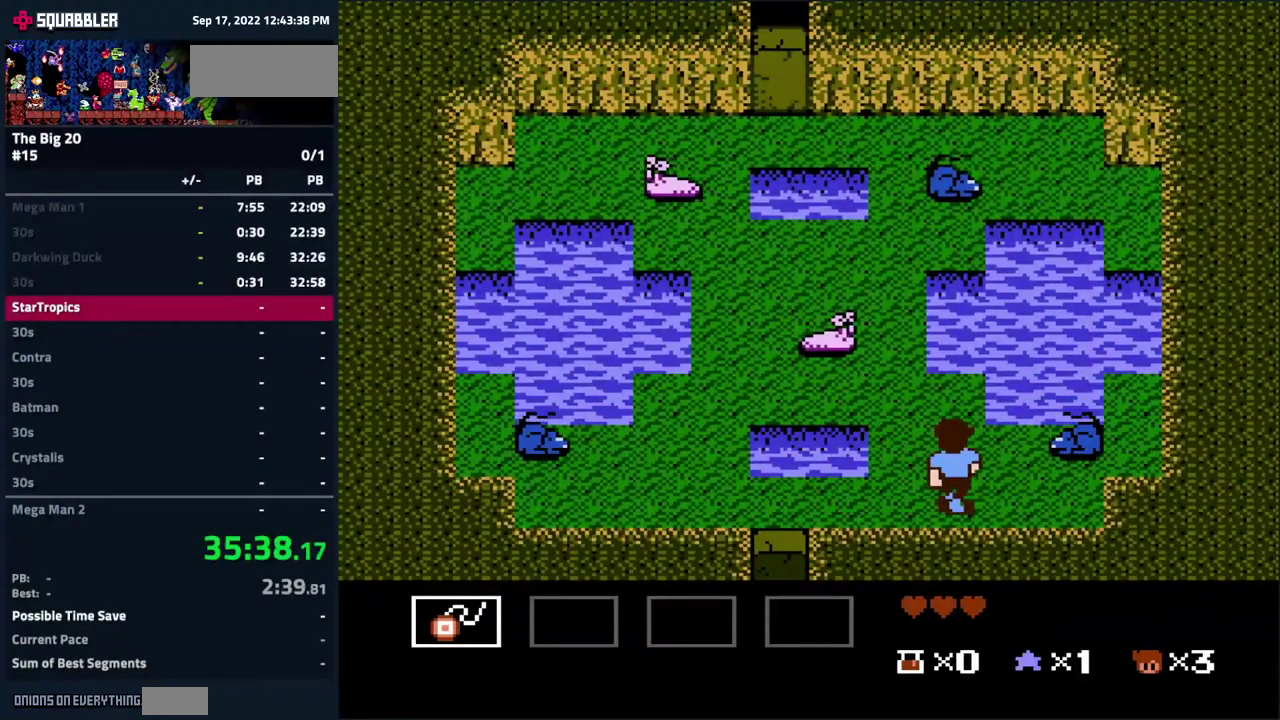
{"buttons": [], "events": [[183, "DPAD_UP", "up"], [300, "DPAD_RIGHT", "down"], [383, "B", "down"], [383, "DPAD_RIGHT", "up"], [500, "B", "up"]]}
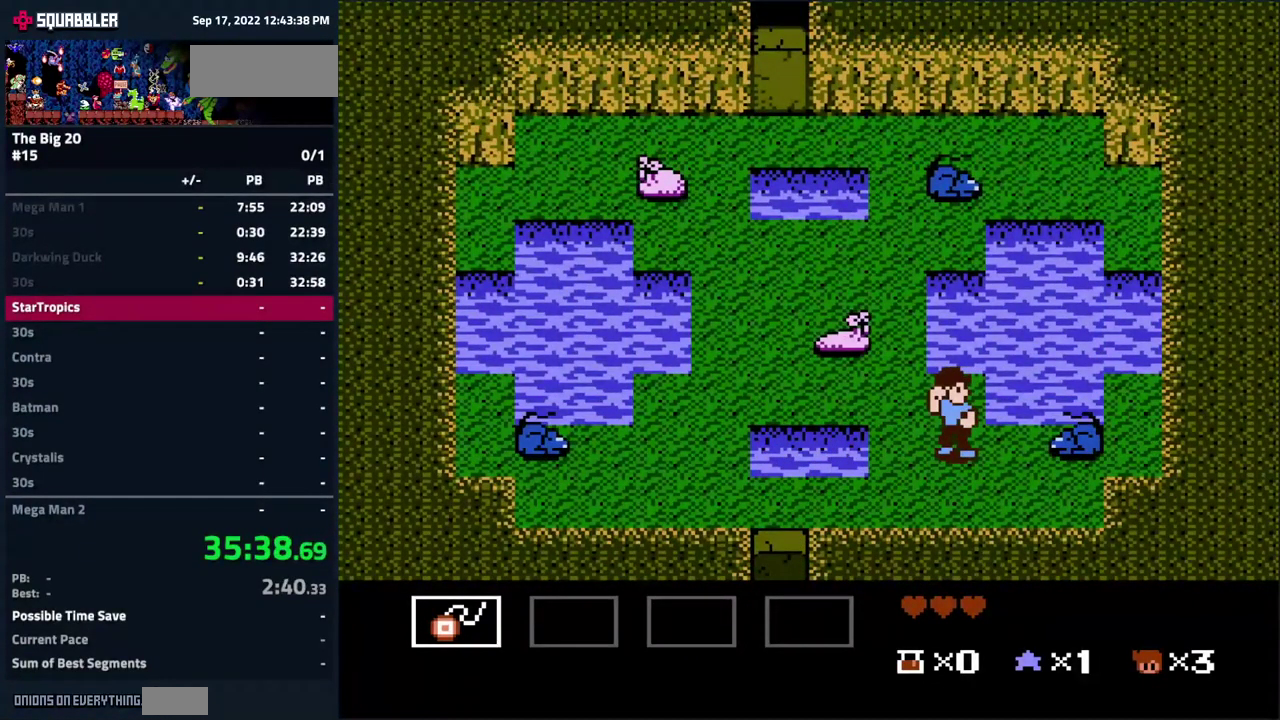
{"buttons": ["DPAD_LEFT"], "events": [[100, "B", "down"], [217, "B", "up"], [483, "DPAD_LEFT", "down"]]}
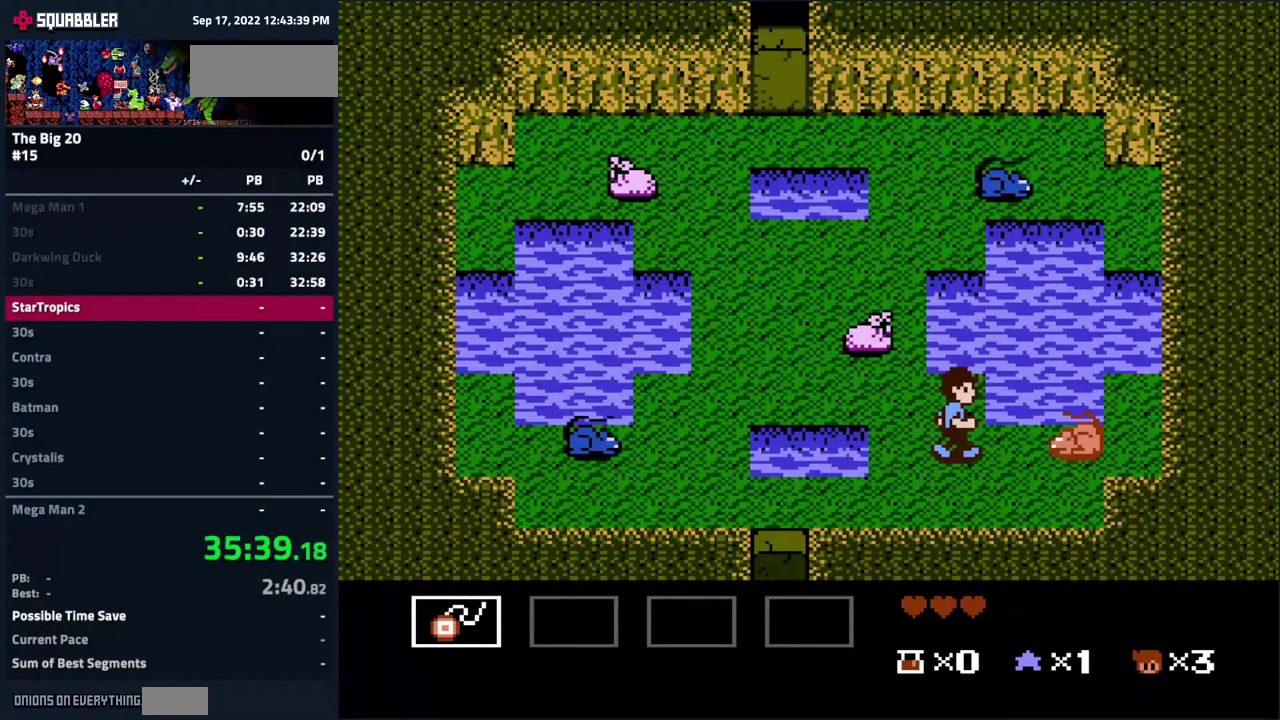
{"buttons": ["DPAD_UP"], "events": [[284, "DPAD_LEFT", "up"], [367, "DPAD_UP", "down"]]}
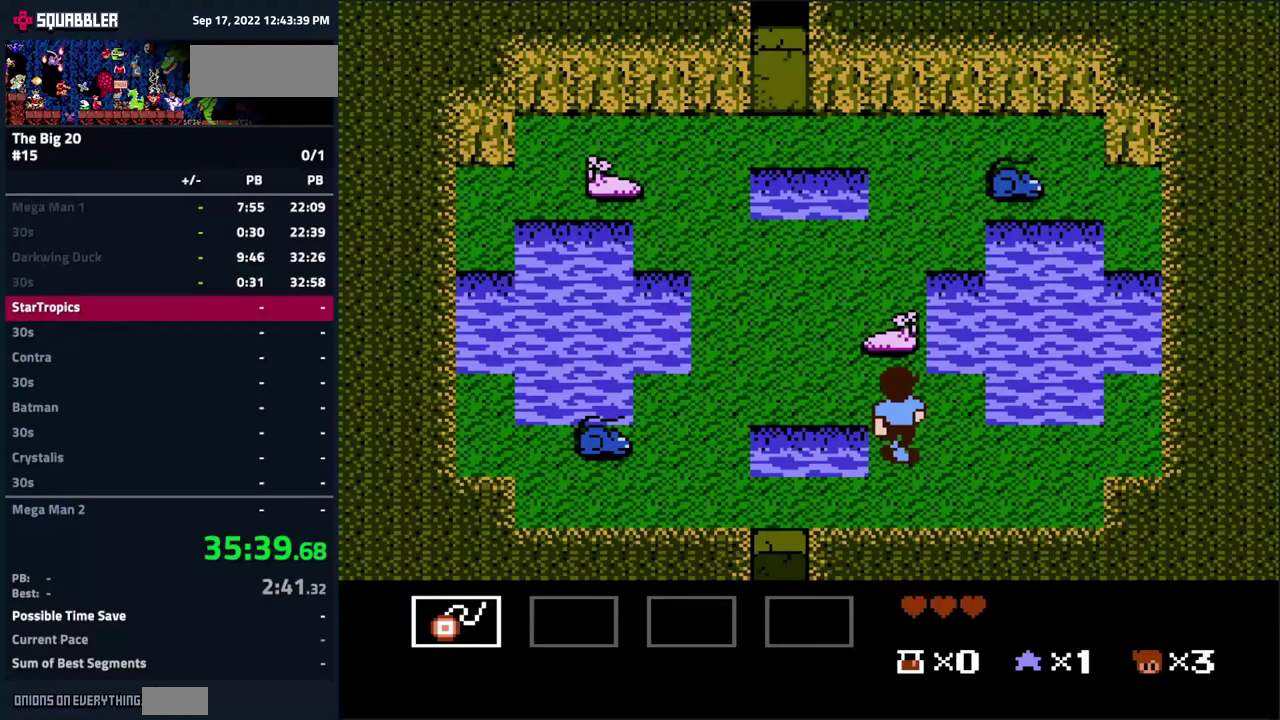
{"buttons": [], "events": [[50, "B", "down"], [67, "DPAD_UP", "up"], [217, "B", "up"], [300, "B", "down"], [484, "B", "up"]]}
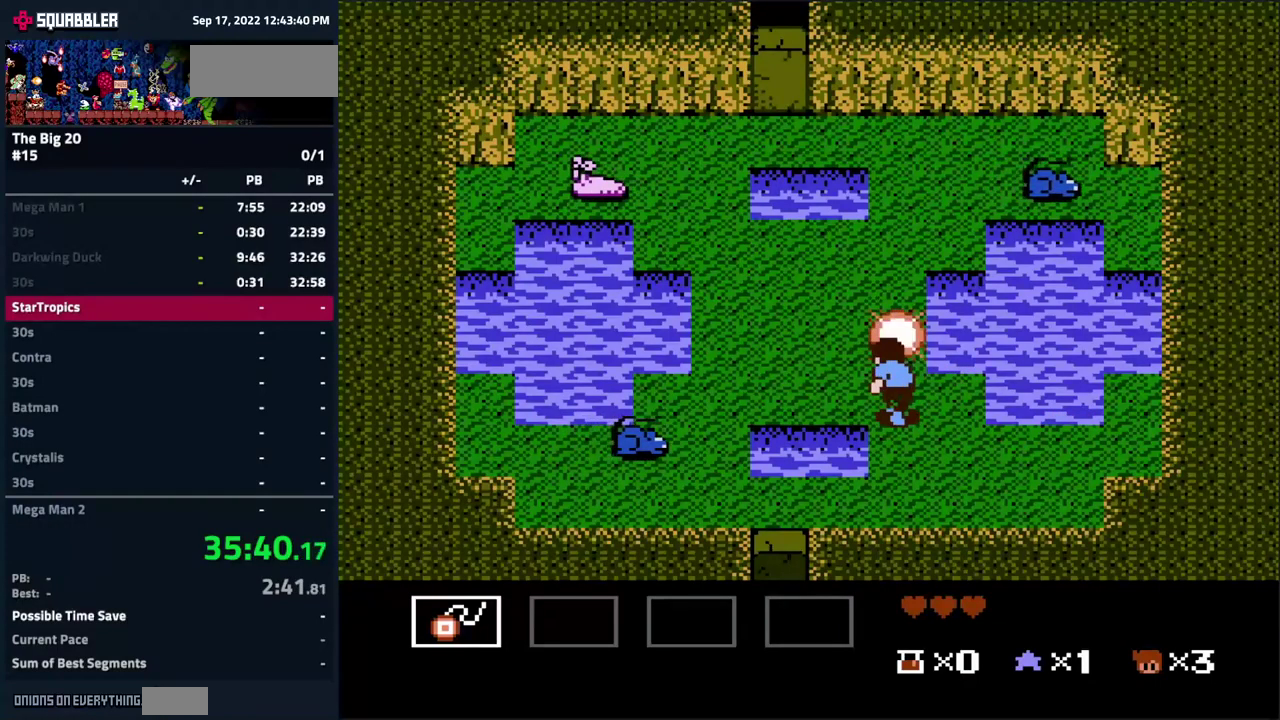
{"buttons": ["DPAD_LEFT"], "events": [[150, "DPAD_LEFT", "down"]]}
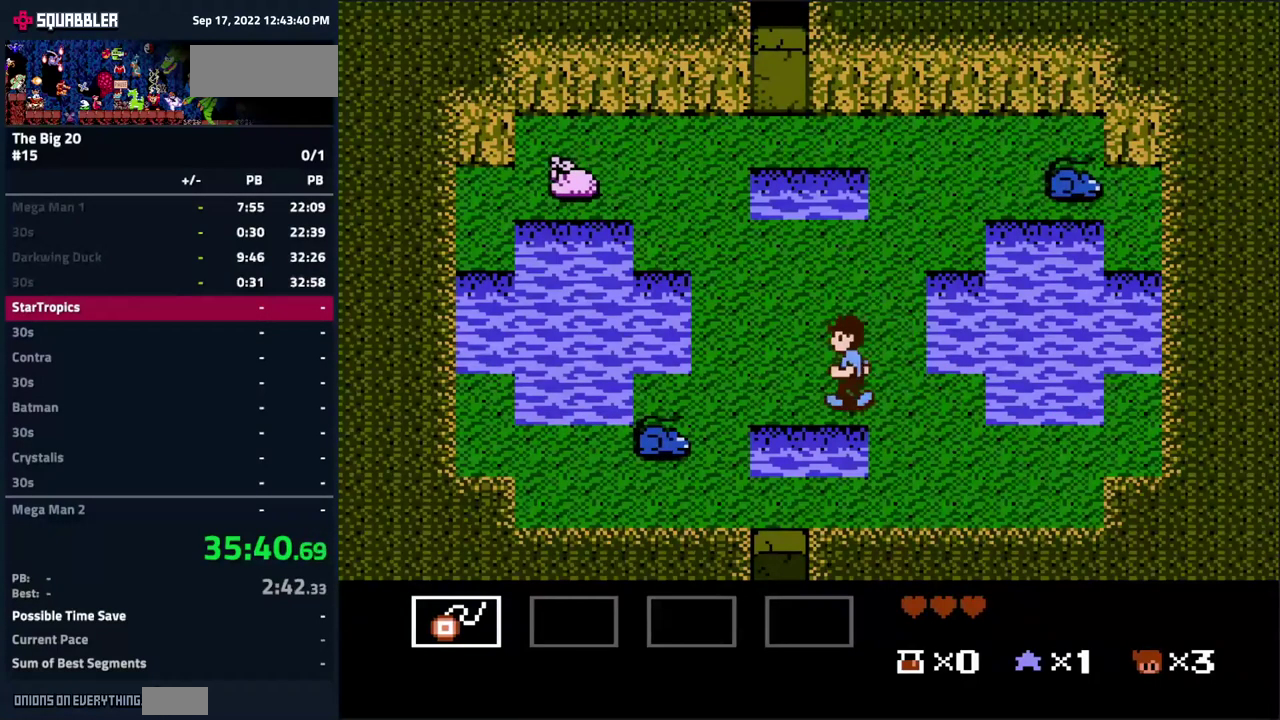
{"buttons": [], "events": [[417, "DPAD_LEFT", "up"]]}
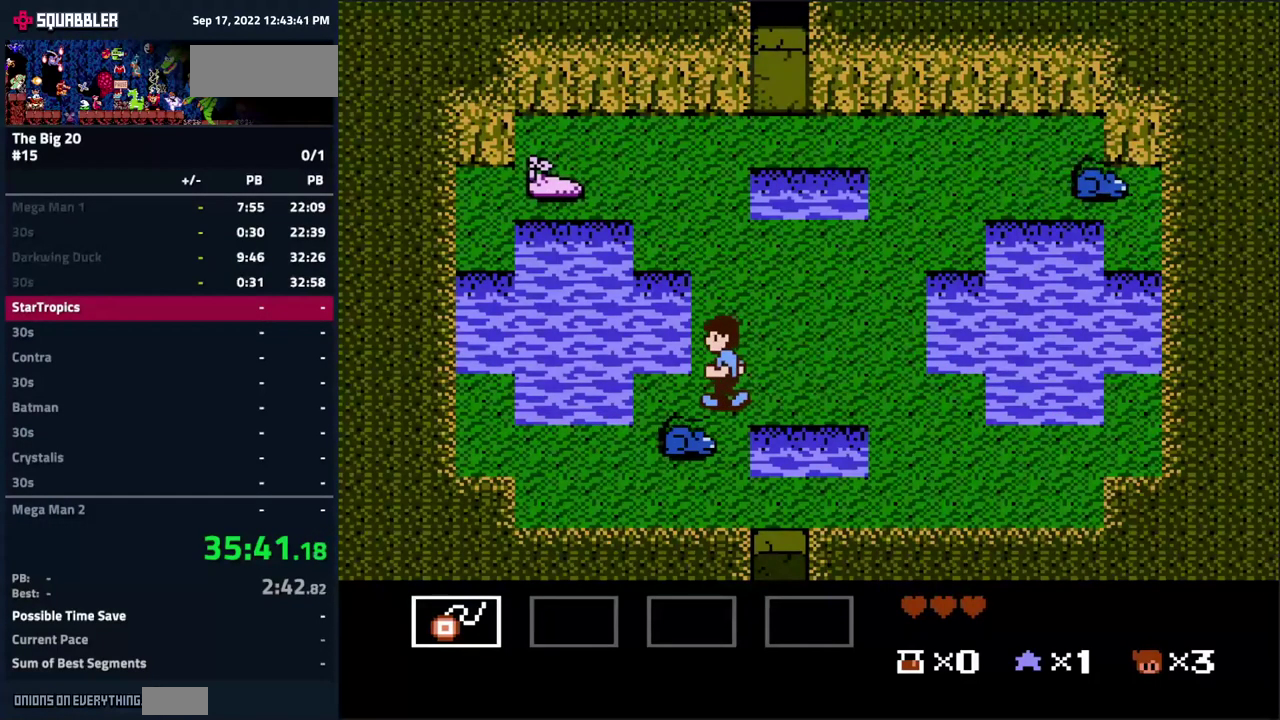
{"buttons": [], "events": [[34, "DPAD_DOWN", "down"], [100, "B", "down"], [100, "DPAD_DOWN", "up"], [267, "B", "up"], [350, "B", "down"], [500, "B", "up"]]}
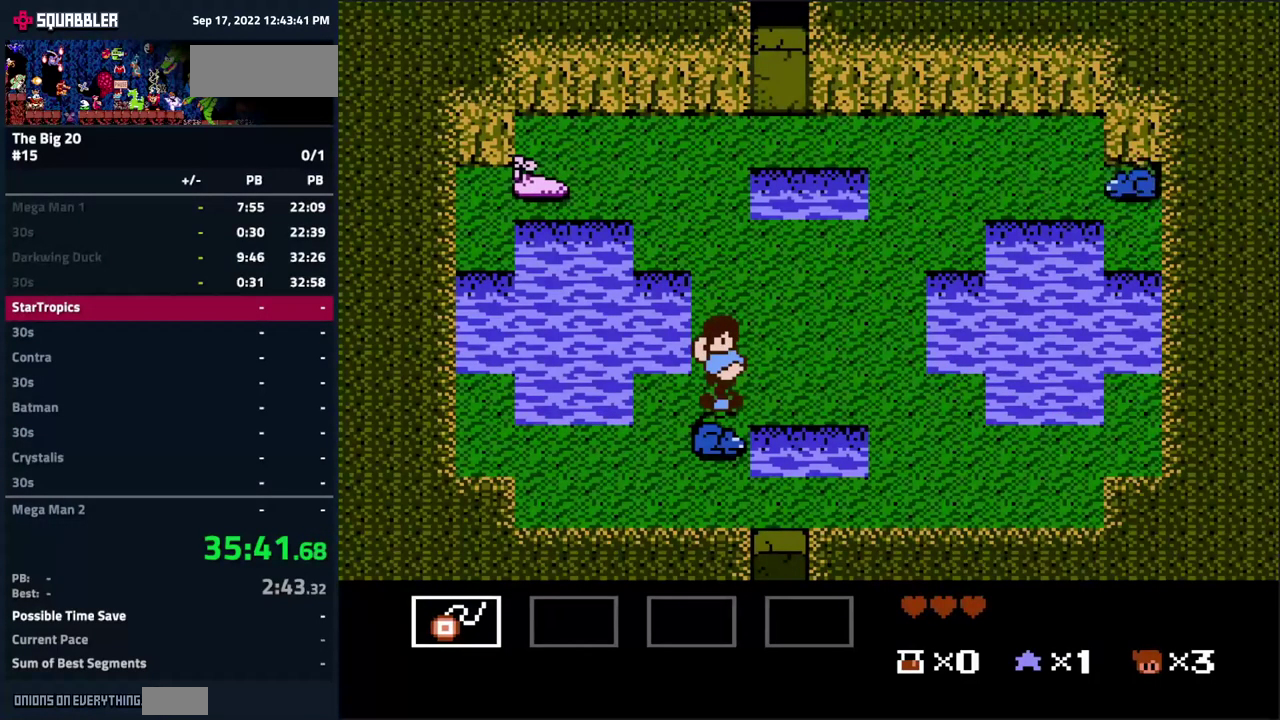
{"buttons": ["DPAD_UP"], "events": [[34, "DPAD_UP", "down"]]}
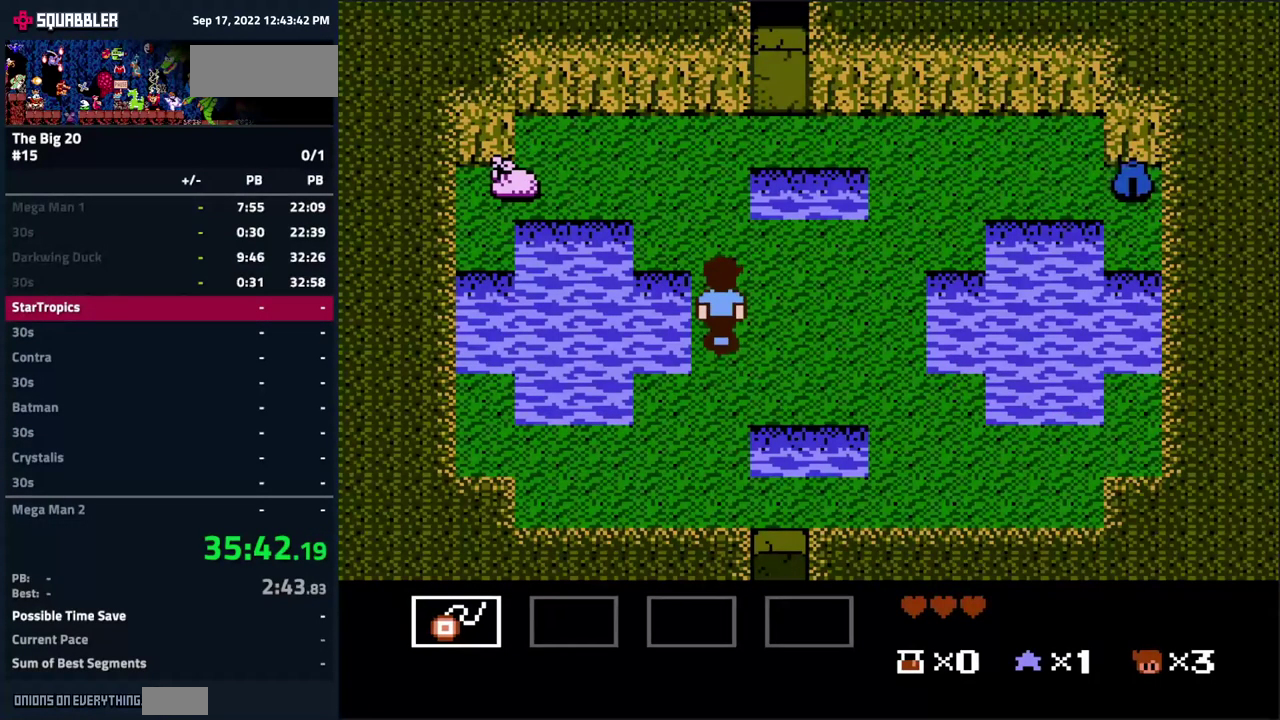
{"buttons": ["DPAD_LEFT"], "events": [[500, "DPAD_LEFT", "down"], [500, "DPAD_UP", "up"]]}
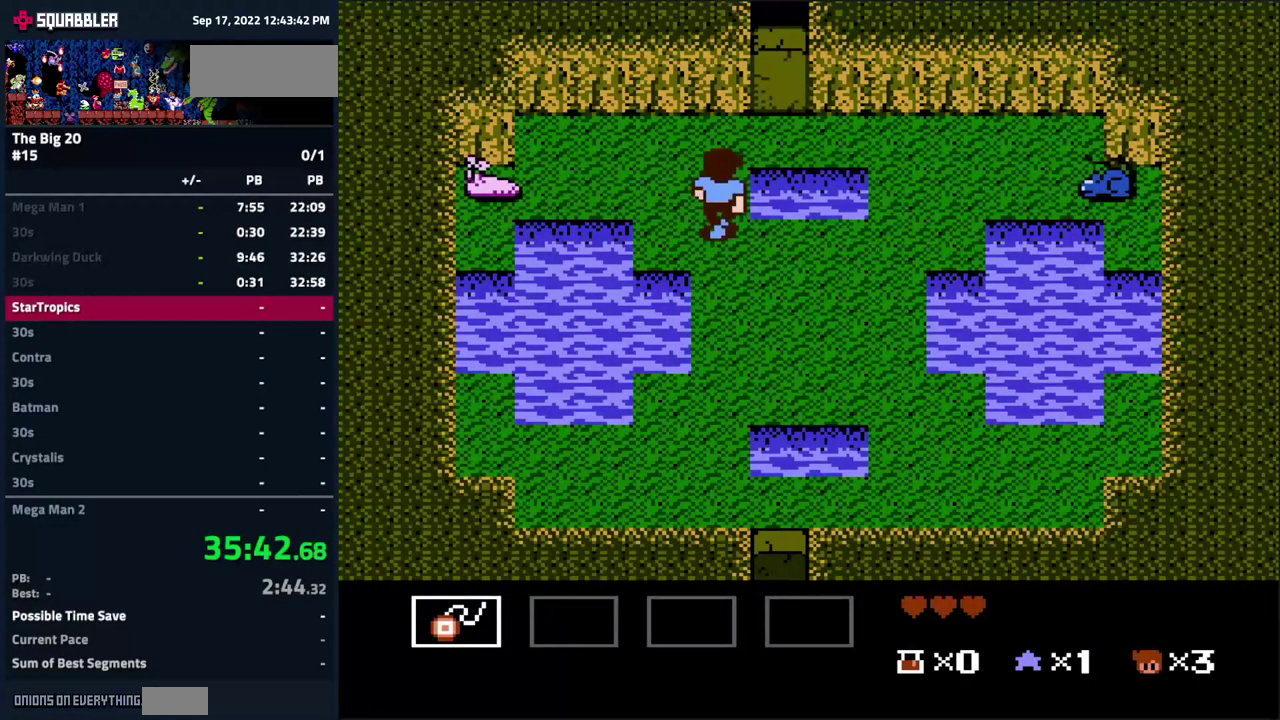
{"buttons": ["DPAD_LEFT"], "events": []}
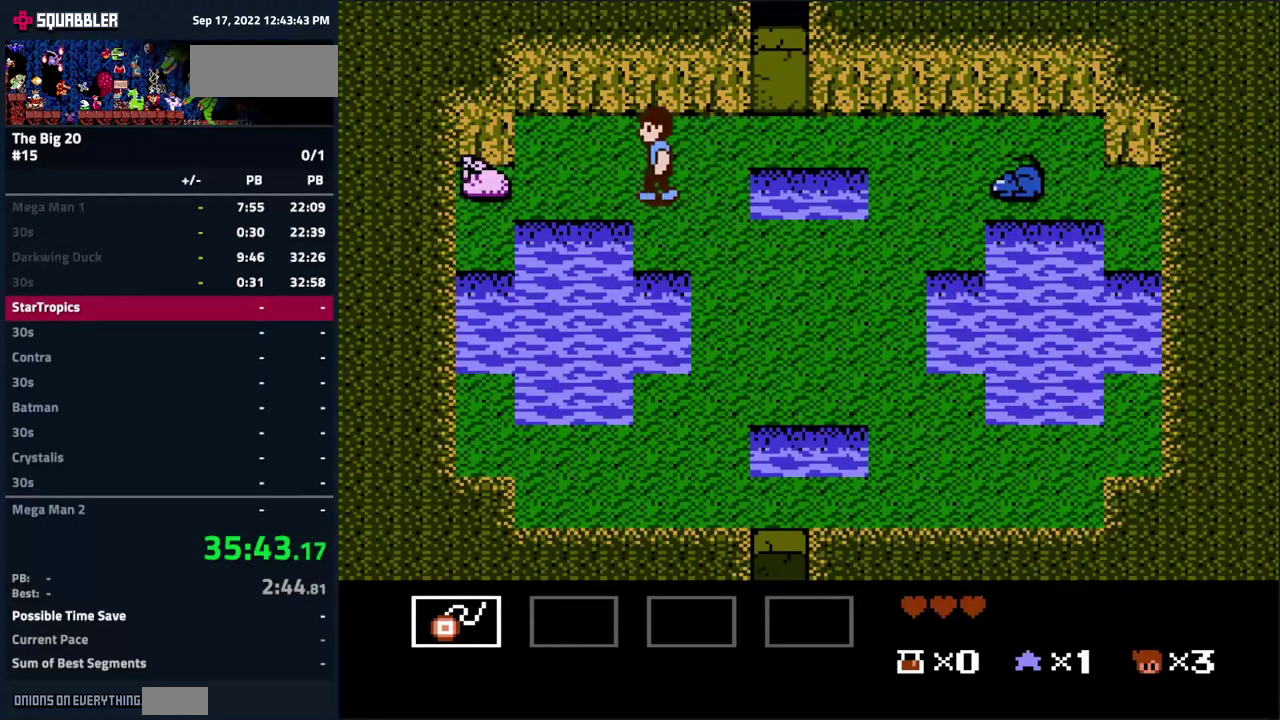
{"buttons": ["B"], "events": [[67, "B", "down"], [134, "DPAD_LEFT", "up"], [267, "B", "up"], [367, "B", "down"]]}
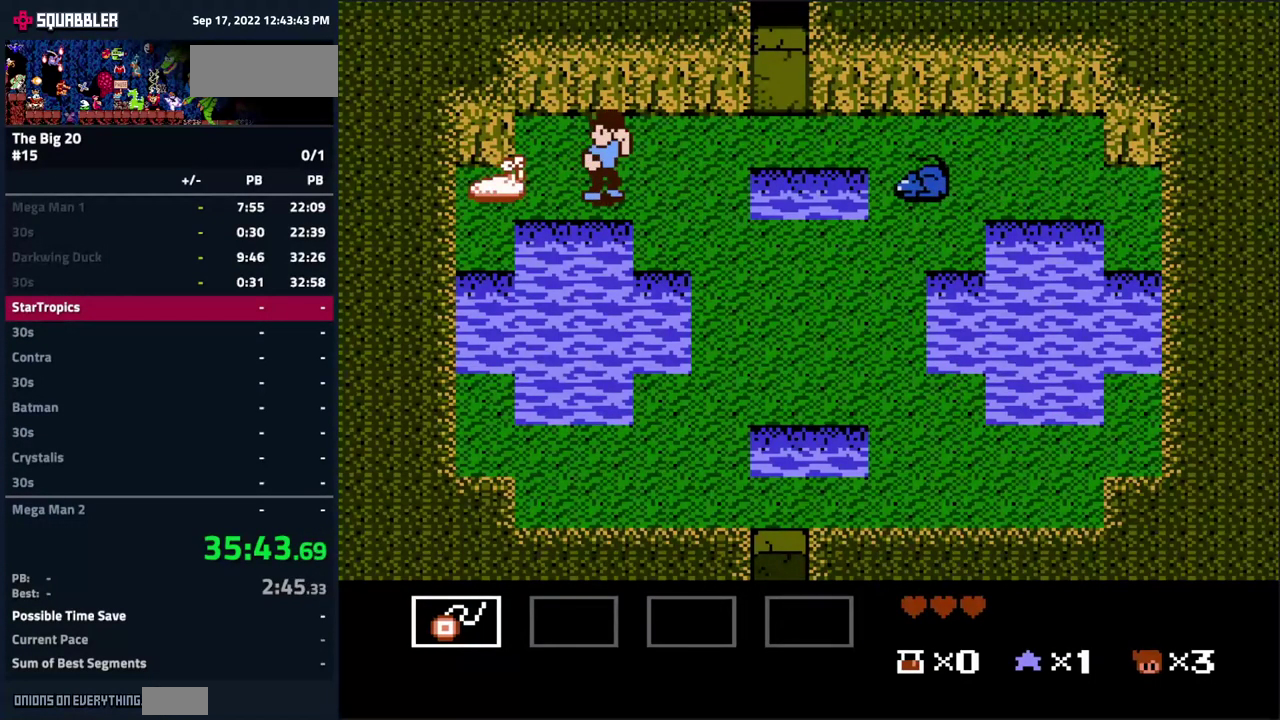
{"buttons": ["DPAD_UP"], "events": [[34, "B", "up"], [100, "DPAD_UP", "down"]]}
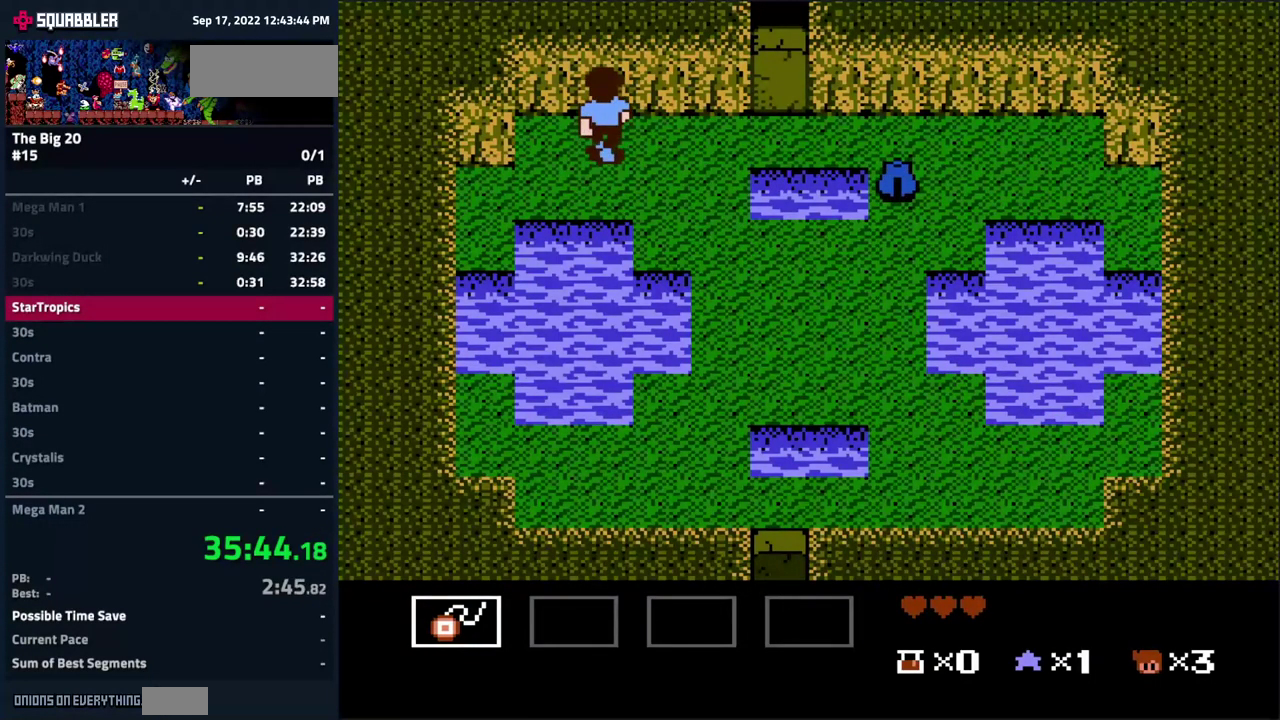
{"buttons": ["DPAD_RIGHT"], "events": [[17, "DPAD_RIGHT", "down"], [17, "DPAD_UP", "up"]]}
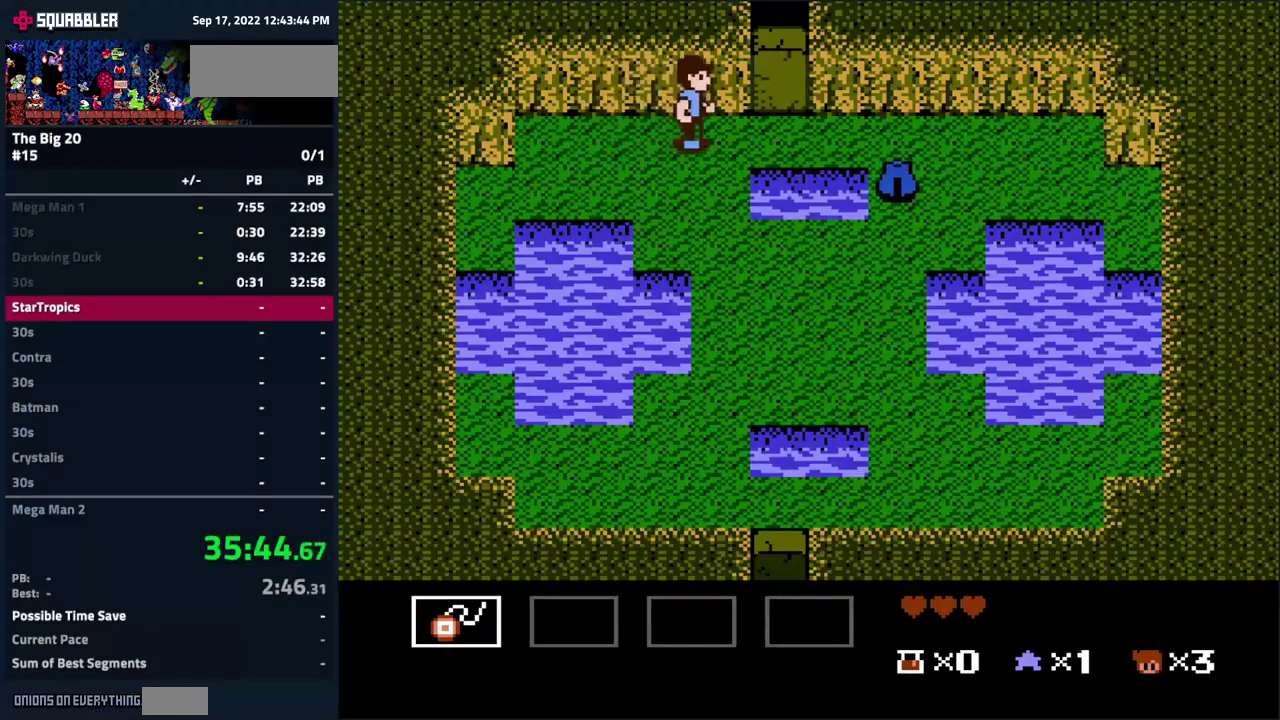
{"buttons": [], "events": [[233, "DPAD_RIGHT", "up"]]}
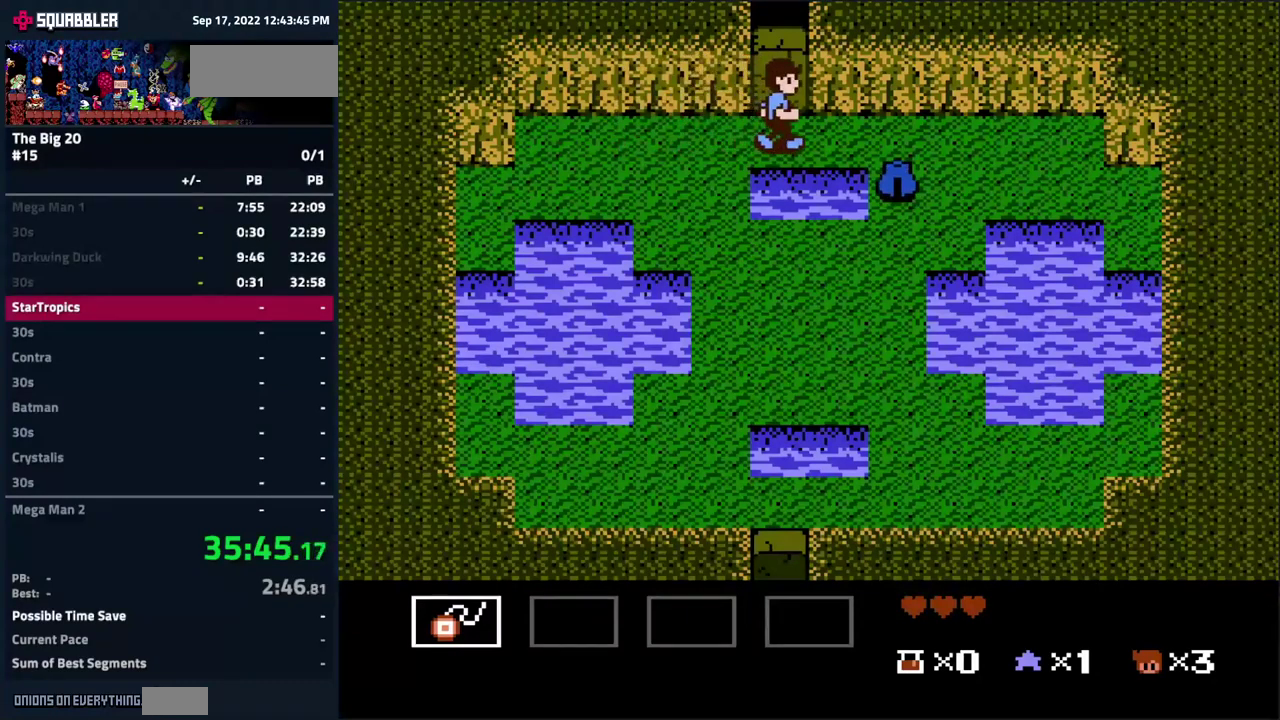
{"buttons": ["B"], "events": [[50, "DPAD_RIGHT", "down"], [167, "DPAD_RIGHT", "up"], [383, "B", "down"]]}